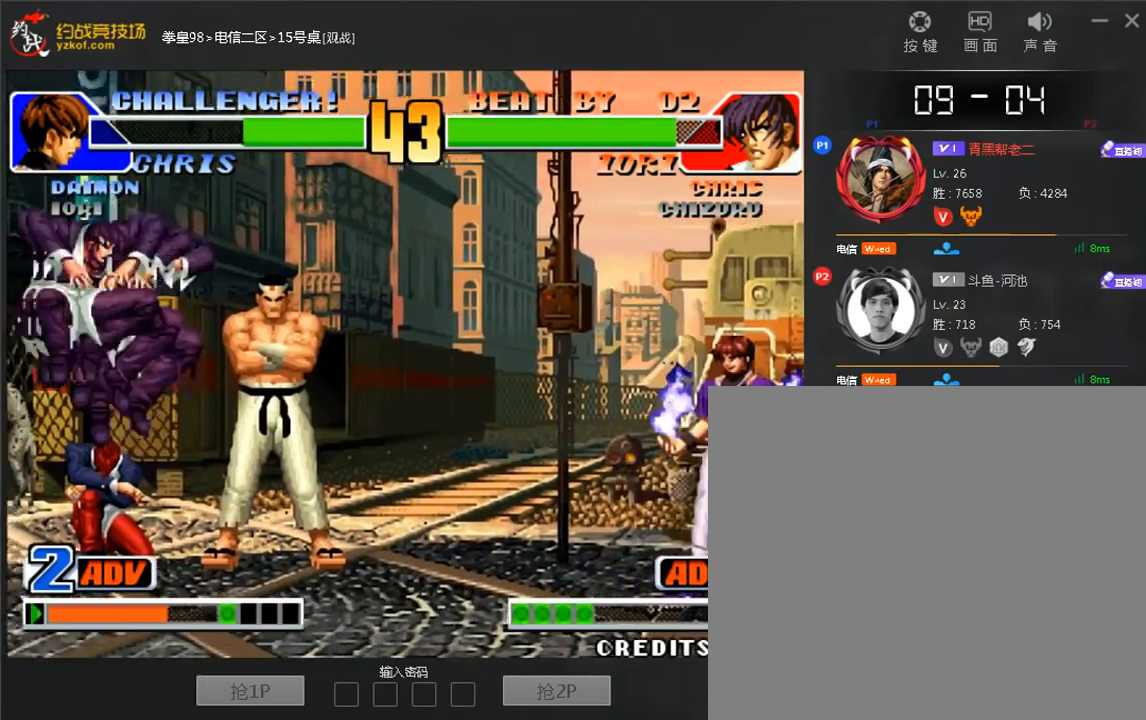
Gameplay with a controller (arcade stick); each line is a JSON object with the inputs held at the frame after it (dt_ms = milliseconds from this image to that frame). "events" lists button and stick changes between this image and that frame as [ms after this image, input, new state], when the widget could be followed in between. Not read: L3 R3.
{"dt_ms": 480, "buttons": [], "left_stick": "left", "events": []}
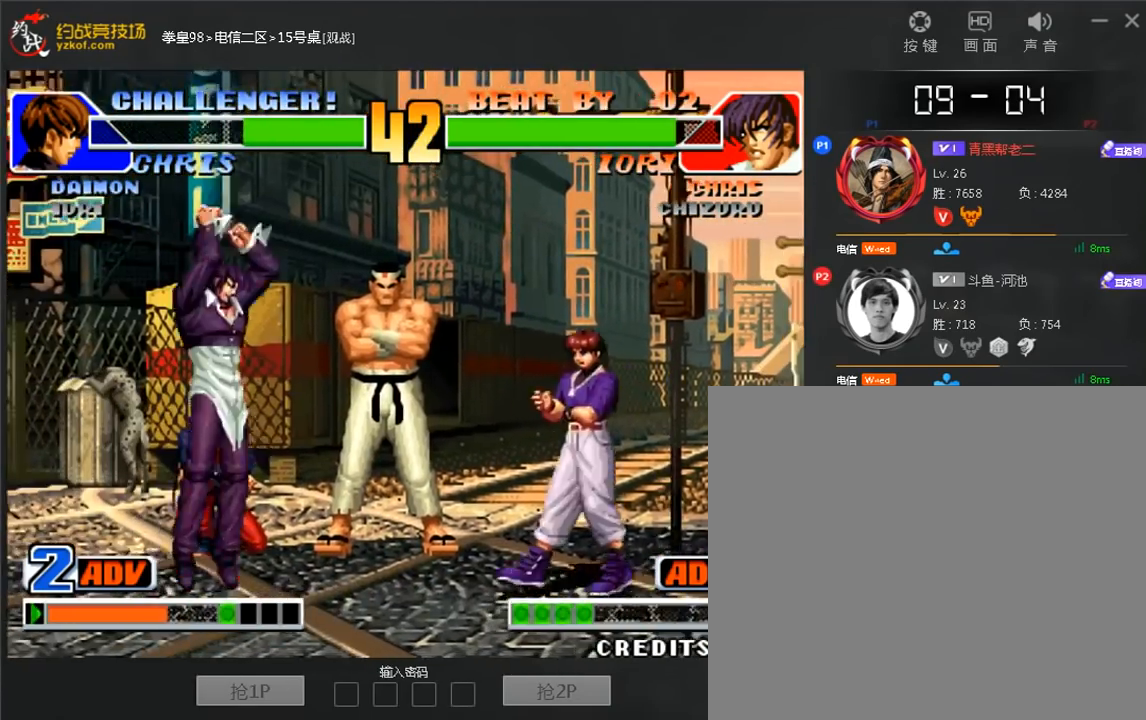
{"dt_ms": 520, "buttons": ["D"], "left_stick": "right", "events": [[80, "left_stick", "right"], [440, "C", "down"], [440, "D", "down"], [520, "C", "up"]]}
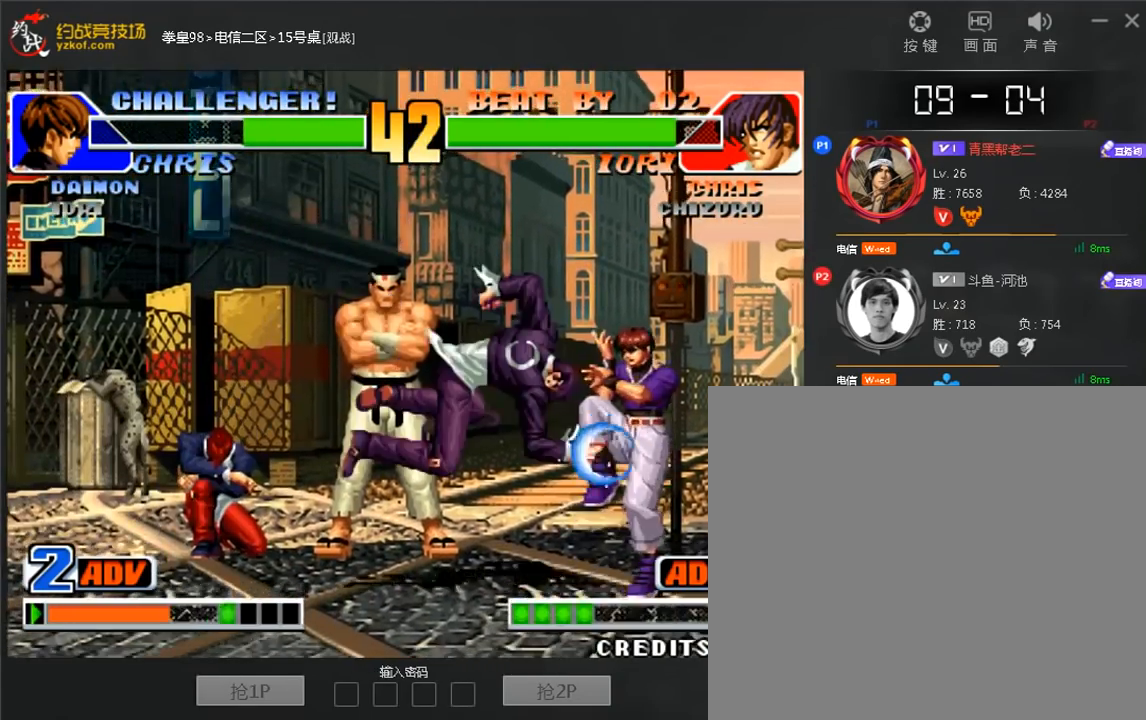
{"dt_ms": 480, "buttons": ["C", "D"], "left_stick": "center", "events": [[40, "D", "up"], [200, "left_stick", "center"], [400, "C", "down"], [400, "D", "down"]]}
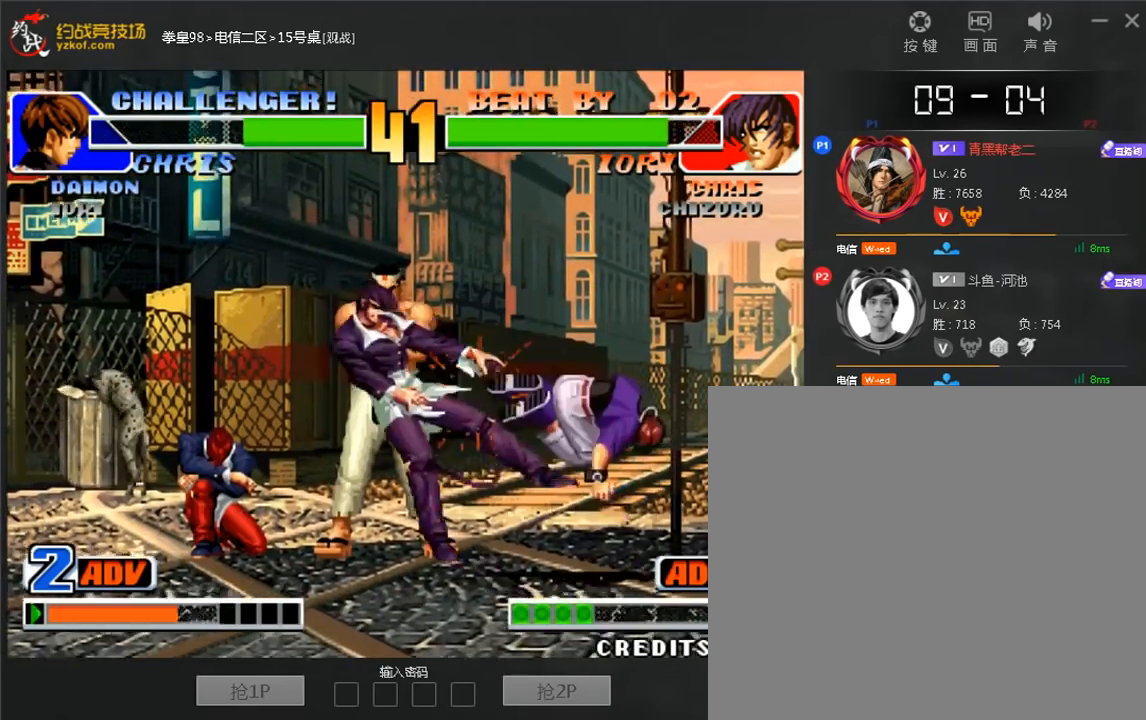
{"dt_ms": 520, "buttons": [], "left_stick": "left", "events": [[40, "C", "up"], [40, "D", "up"], [240, "left_stick", "left"]]}
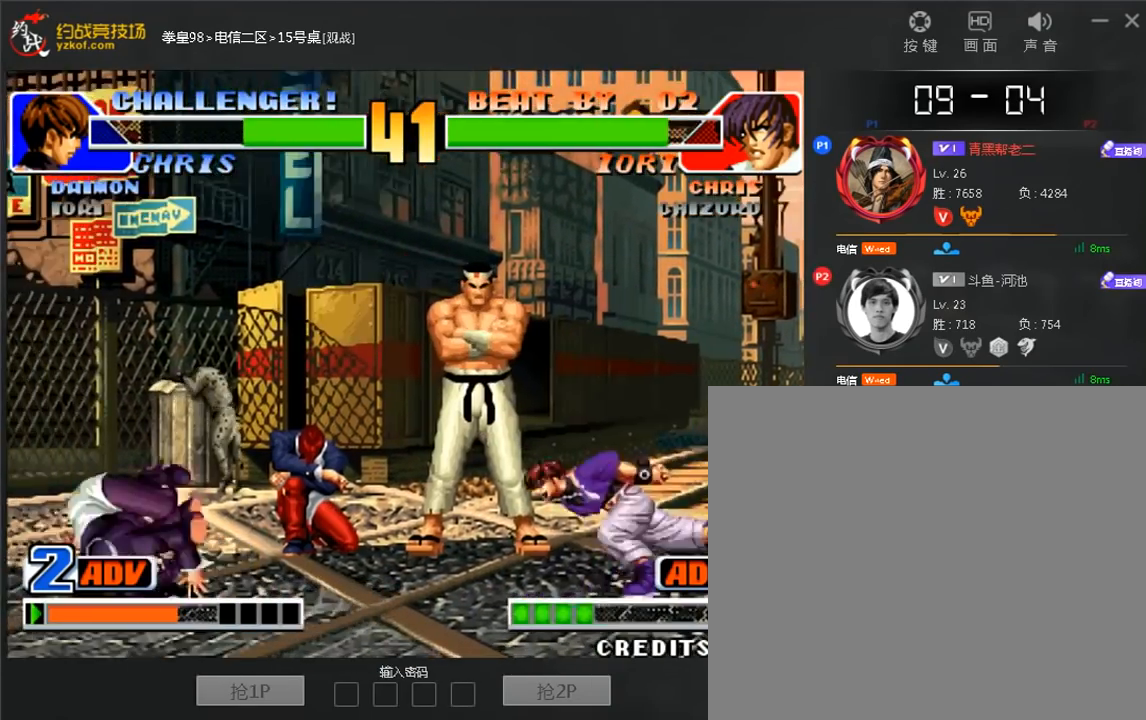
{"dt_ms": 1000, "buttons": ["B"], "left_stick": "down-left"}
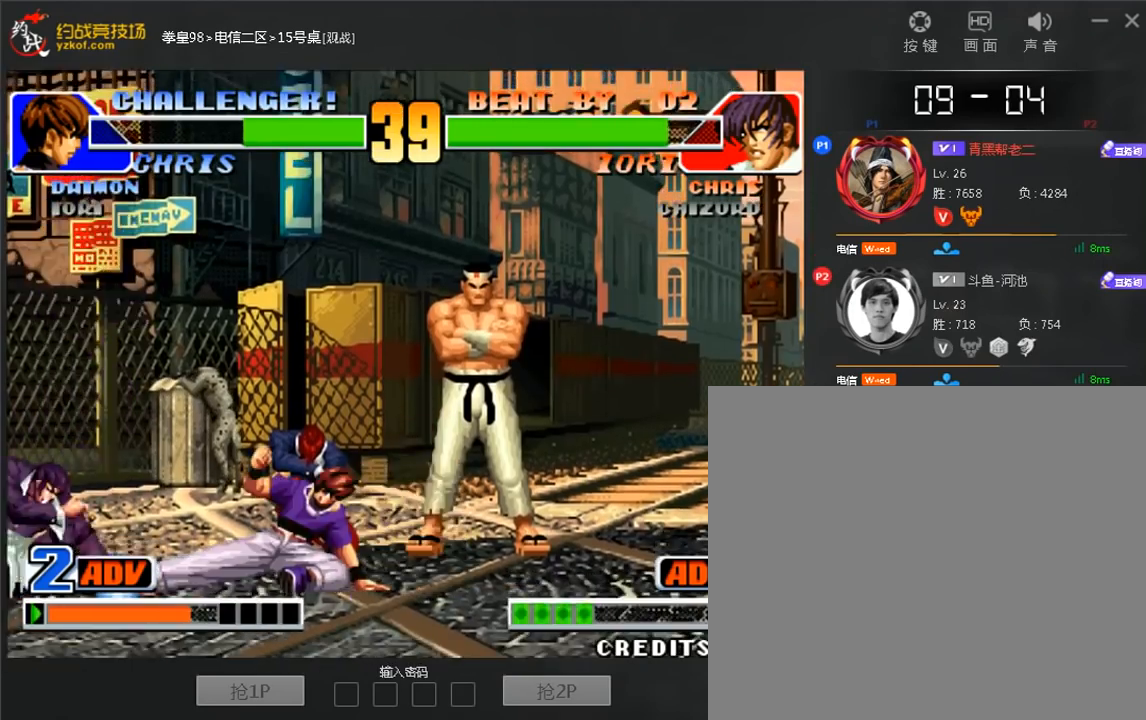
{"dt_ms": 480, "buttons": [], "left_stick": "right", "events": [[120, "left_stick", "center"], [280, "B", "up"], [440, "left_stick", "right"]]}
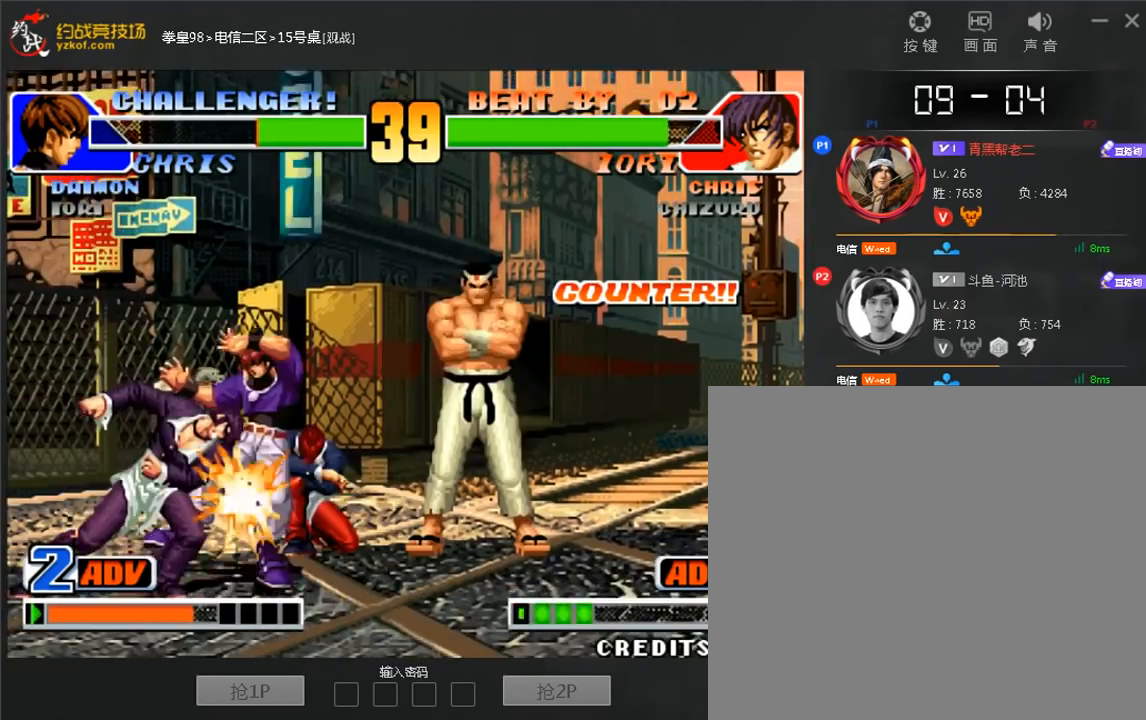
{"dt_ms": 520, "buttons": ["A", "B"], "left_stick": "right", "events": [[520, "A", "down"], [520, "B", "down"]]}
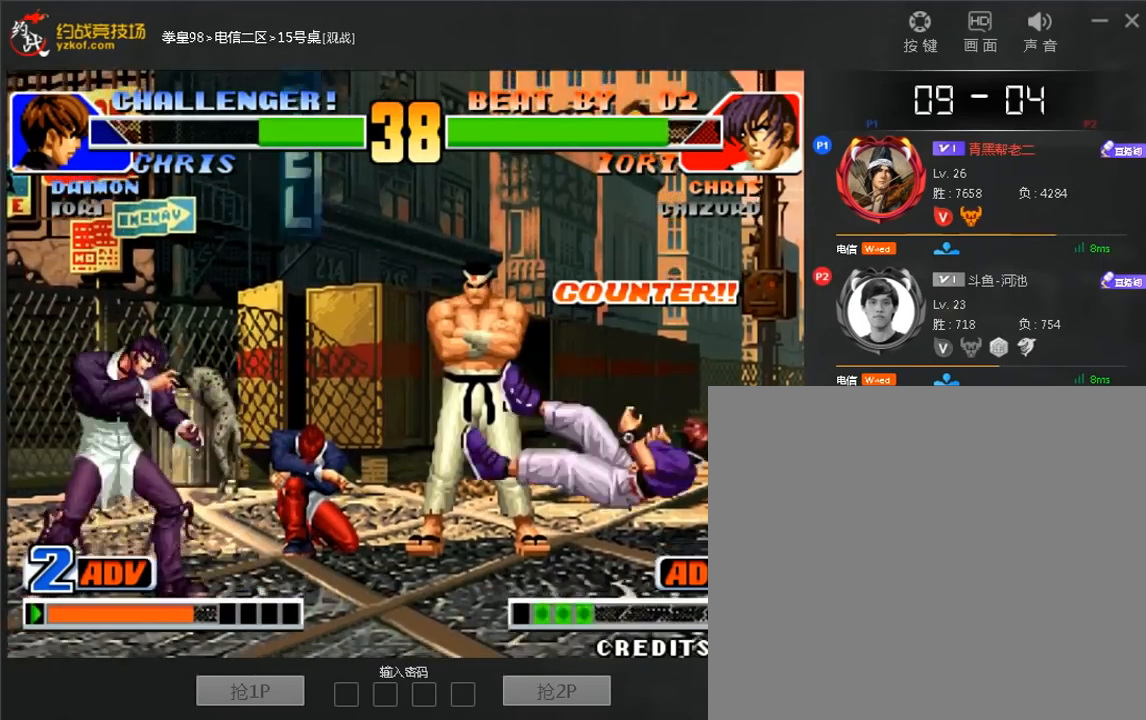
{"dt_ms": 480, "buttons": [], "left_stick": "right", "events": [[120, "A", "up"], [120, "B", "up"]]}
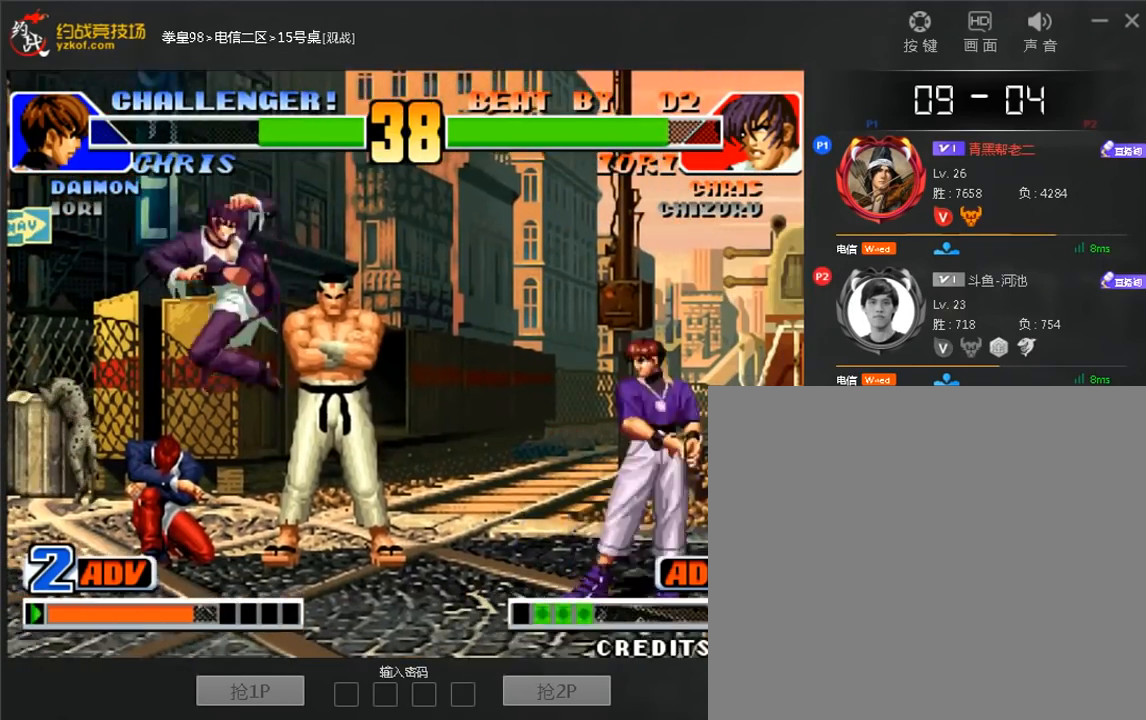
{"dt_ms": 520, "buttons": [], "left_stick": "right"}
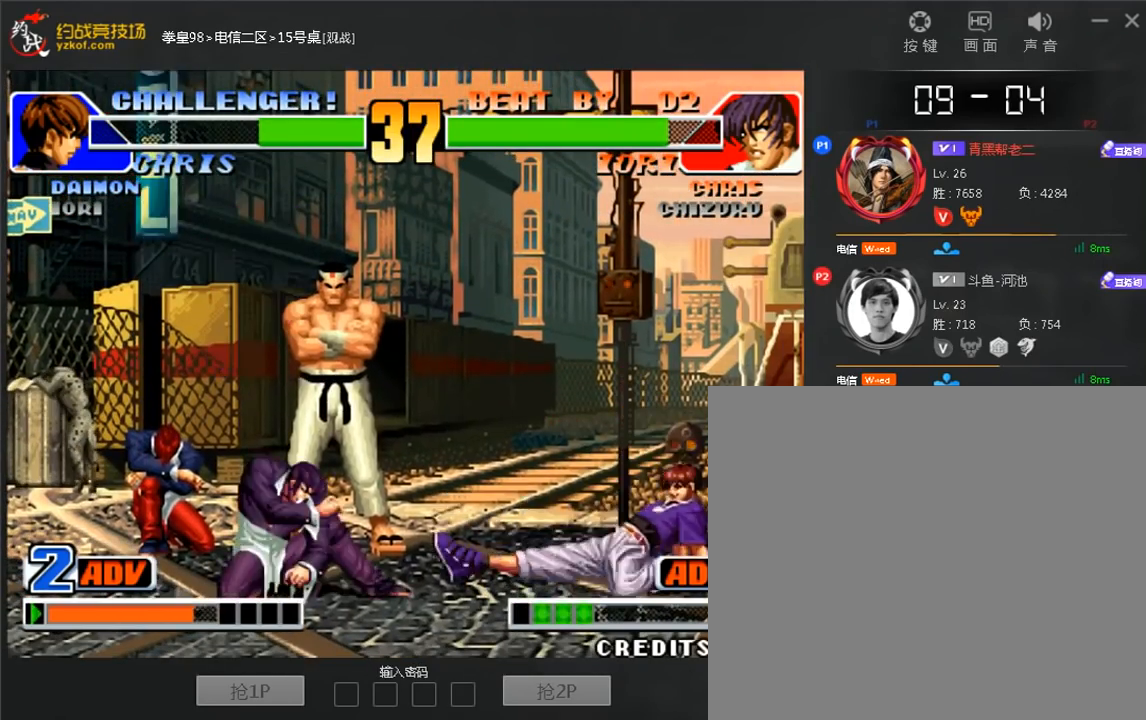
{"dt_ms": 480, "buttons": ["C"], "left_stick": "left", "events": [[120, "C", "down"], [160, "left_stick", "down-left"], [320, "left_stick", "left"]]}
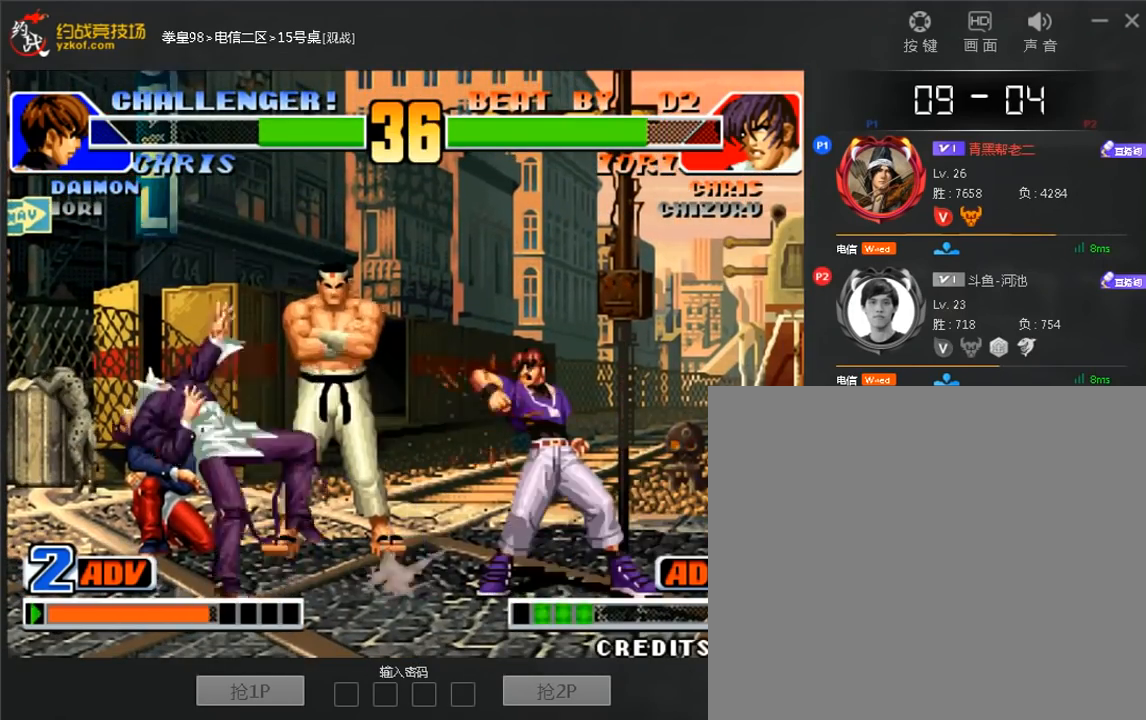
{"dt_ms": 520, "buttons": [], "left_stick": "right", "events": [[120, "C", "up"], [480, "left_stick", "right"]]}
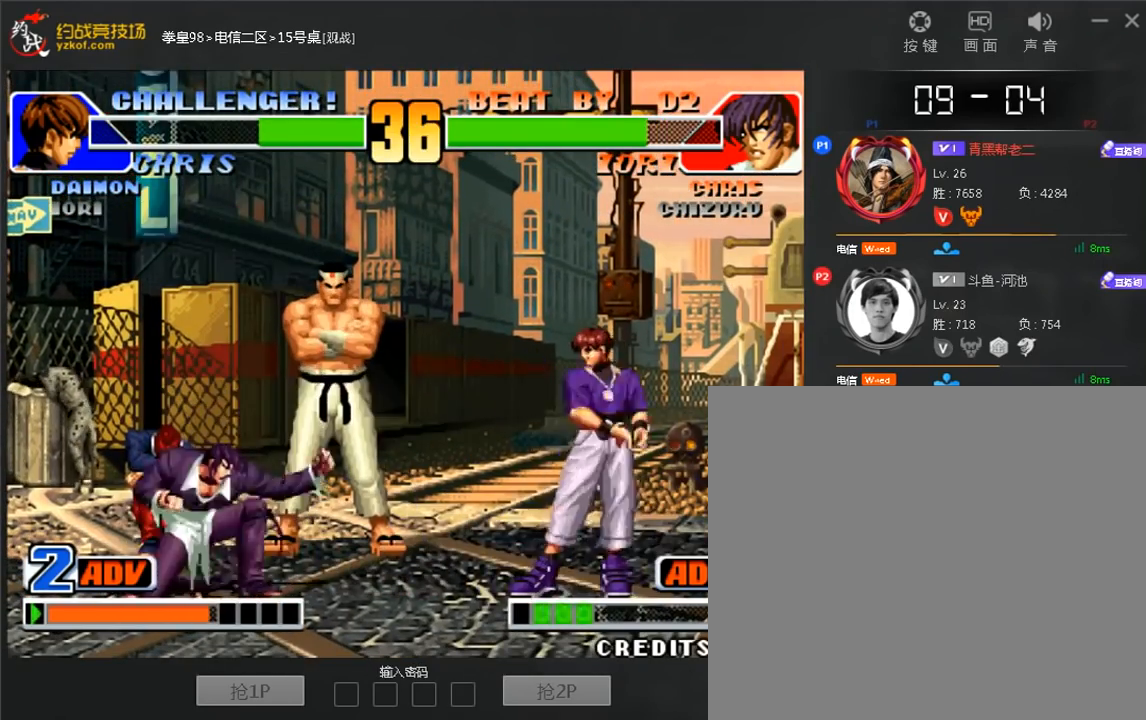
{"dt_ms": 480, "buttons": [], "left_stick": "down-right", "events": [[120, "left_stick", "left"], [200, "left_stick", "right"], [440, "left_stick", "down-right"]]}
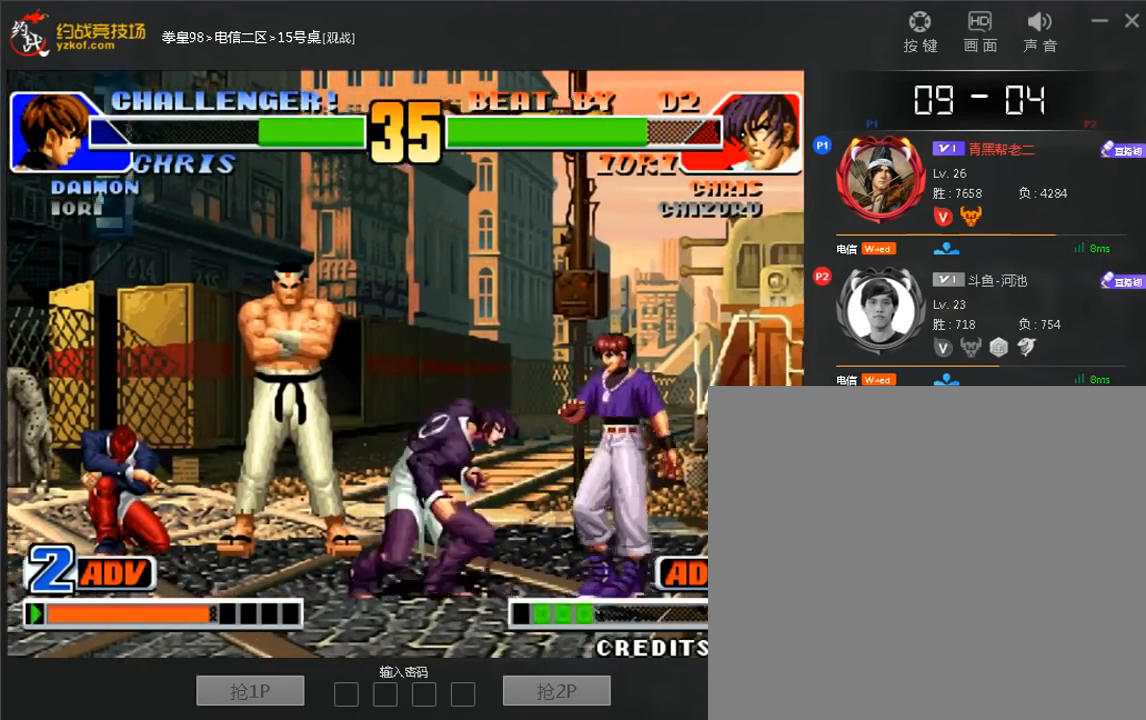
{"dt_ms": 520, "buttons": ["C"], "left_stick": "down-left", "events": [[200, "left_stick", "right"], [360, "left_stick", "left"], [480, "C", "down"], [480, "left_stick", "down-left"]]}
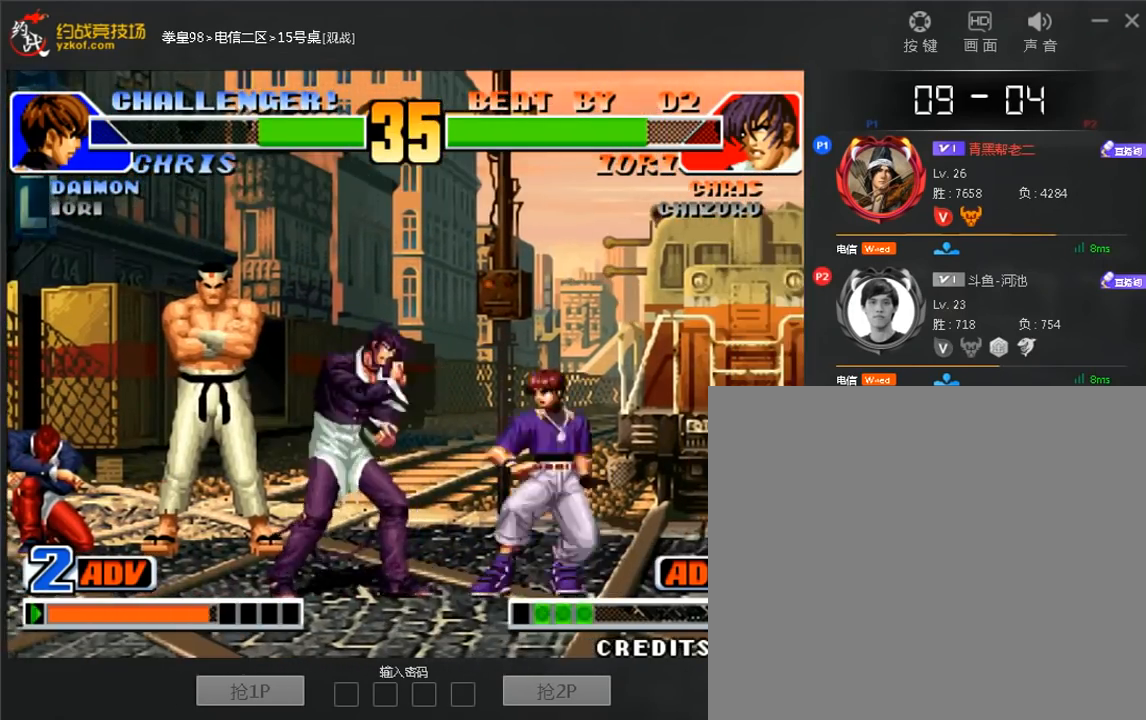
{"dt_ms": 480, "buttons": [], "left_stick": "right", "events": [[120, "left_stick", "left"], [160, "A", "down"], [280, "A", "up"], [280, "C", "up"], [400, "left_stick", "down"], [480, "left_stick", "right"]]}
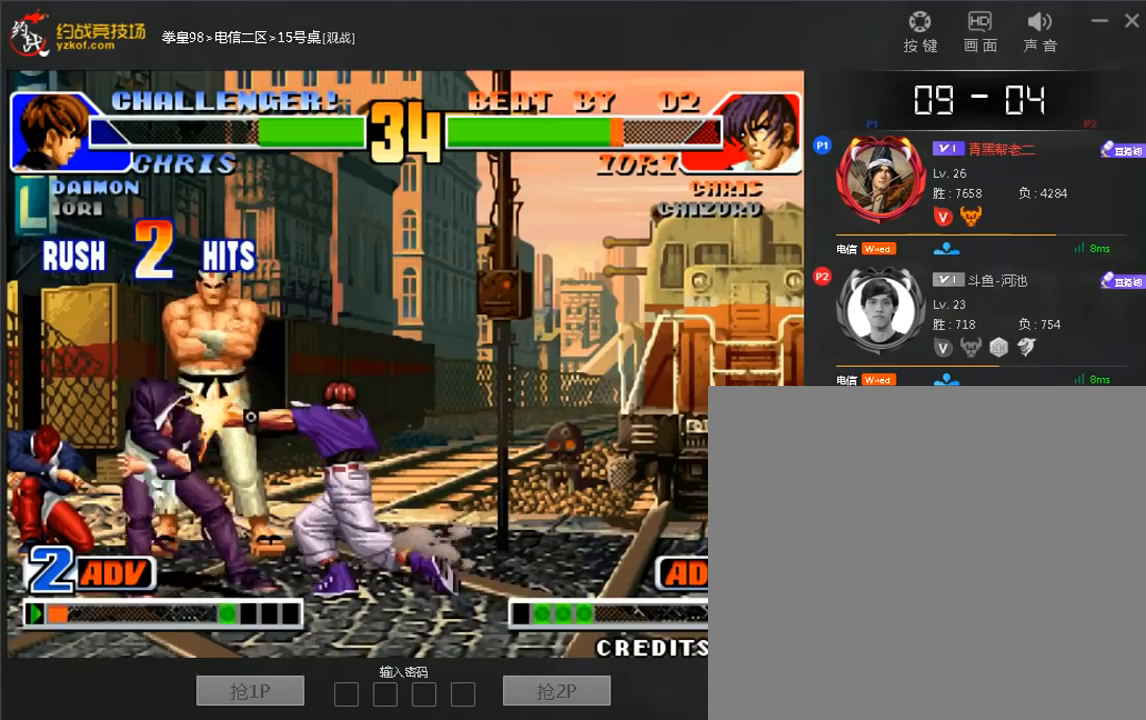
{"dt_ms": 520, "buttons": ["A", "C", "D"], "left_stick": "up", "events": [[40, "C", "down"], [120, "C", "up"], [160, "left_stick", "up"], [200, "C", "down"], [280, "C", "up"], [360, "C", "down"], [360, "D", "down"], [400, "C", "up"], [400, "D", "up"], [520, "A", "down"], [520, "C", "down"], [520, "D", "down"]]}
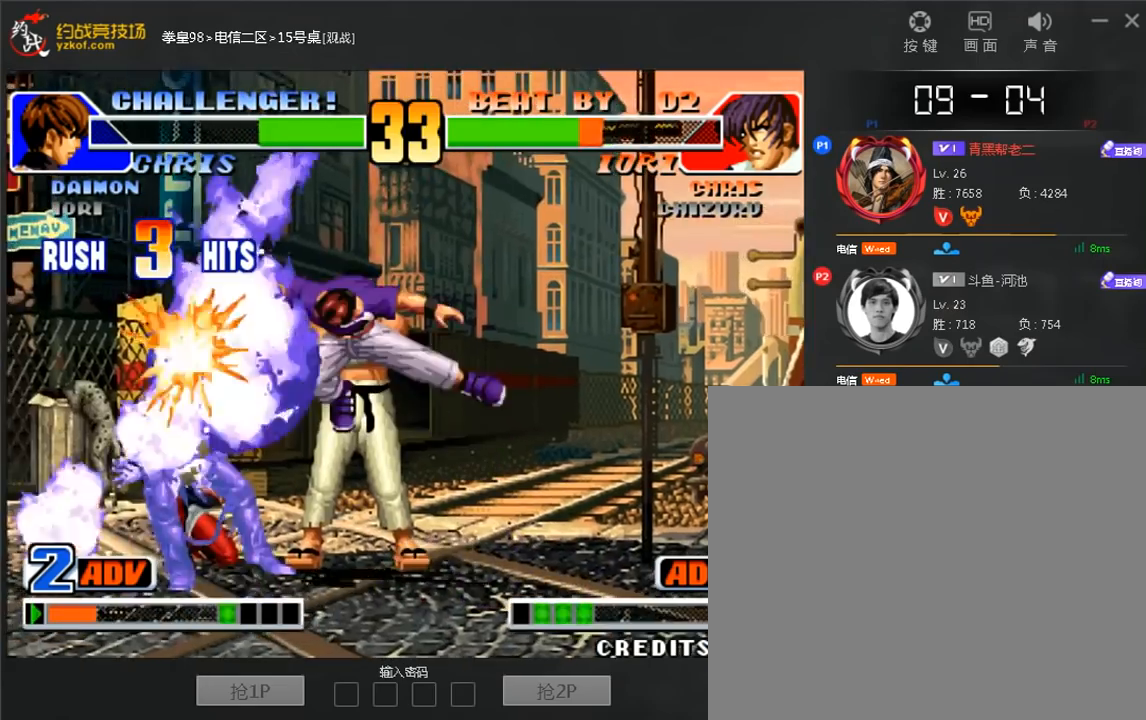
{"dt_ms": 480, "buttons": [], "left_stick": "center", "events": [[80, "A", "up"], [80, "C", "up"], [80, "D", "up"], [160, "left_stick", "center"], [320, "A", "down"], [320, "C", "down"], [360, "D", "down"], [440, "A", "up"], [440, "C", "up"], [440, "D", "up"]]}
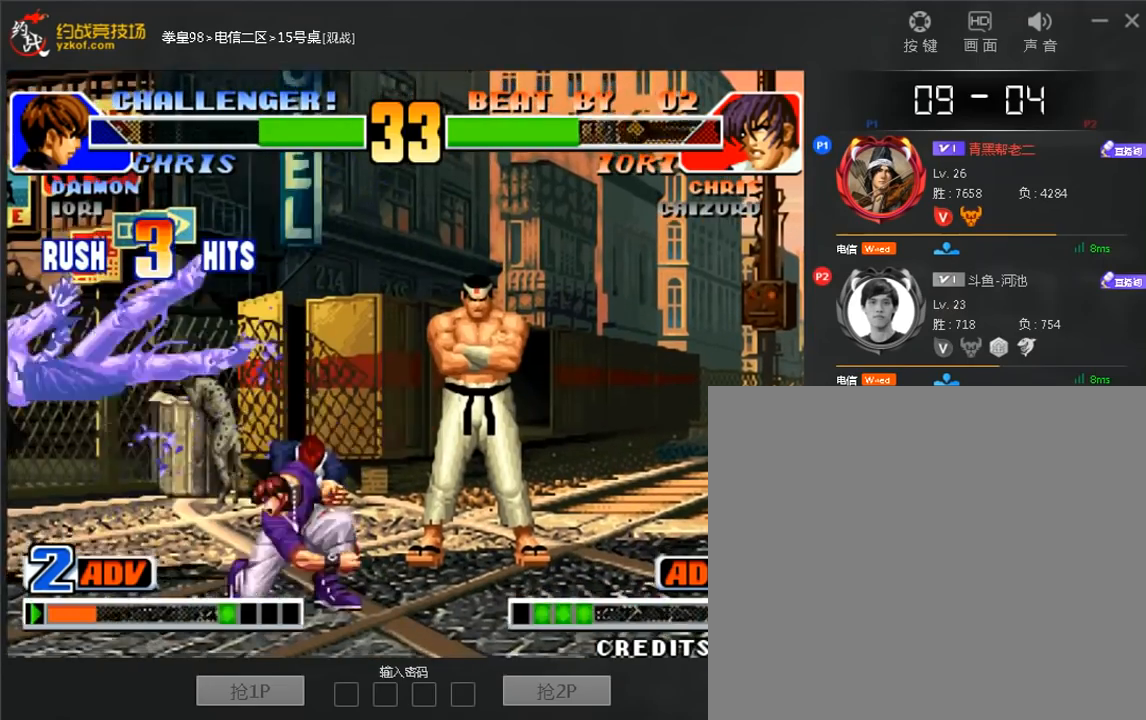
{"dt_ms": 520, "buttons": [], "left_stick": "center", "events": [[440, "left_stick", "left"], [520, "left_stick", "center"]]}
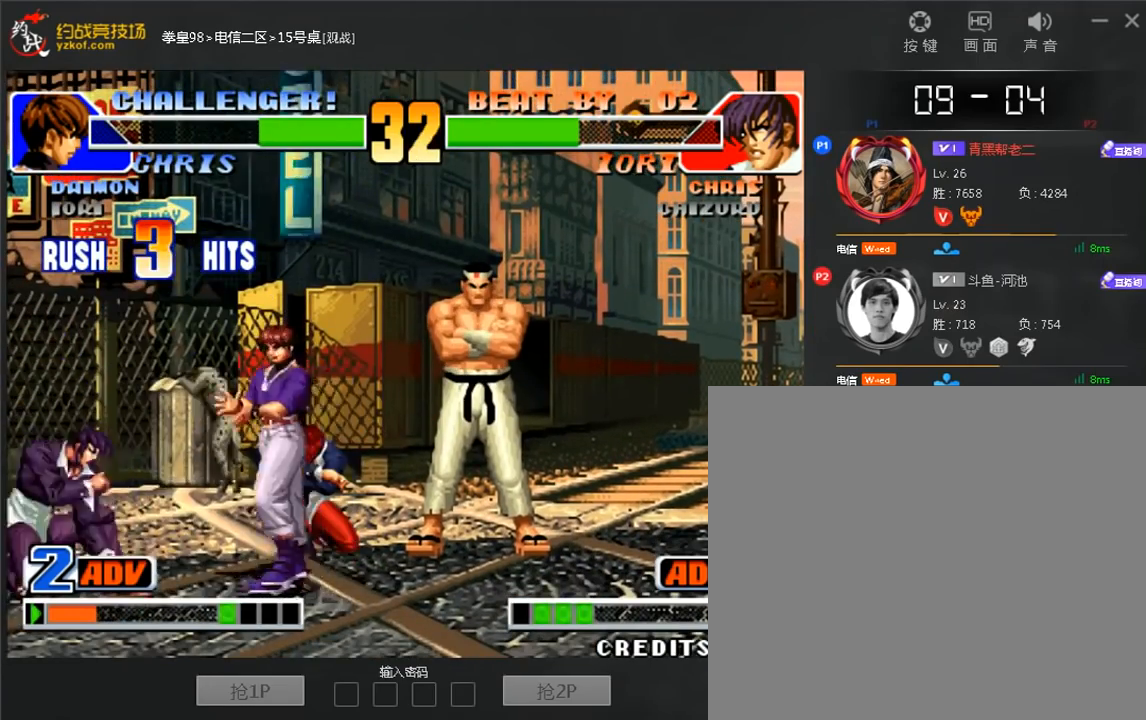
{"dt_ms": 1000, "buttons": [], "left_stick": "right"}
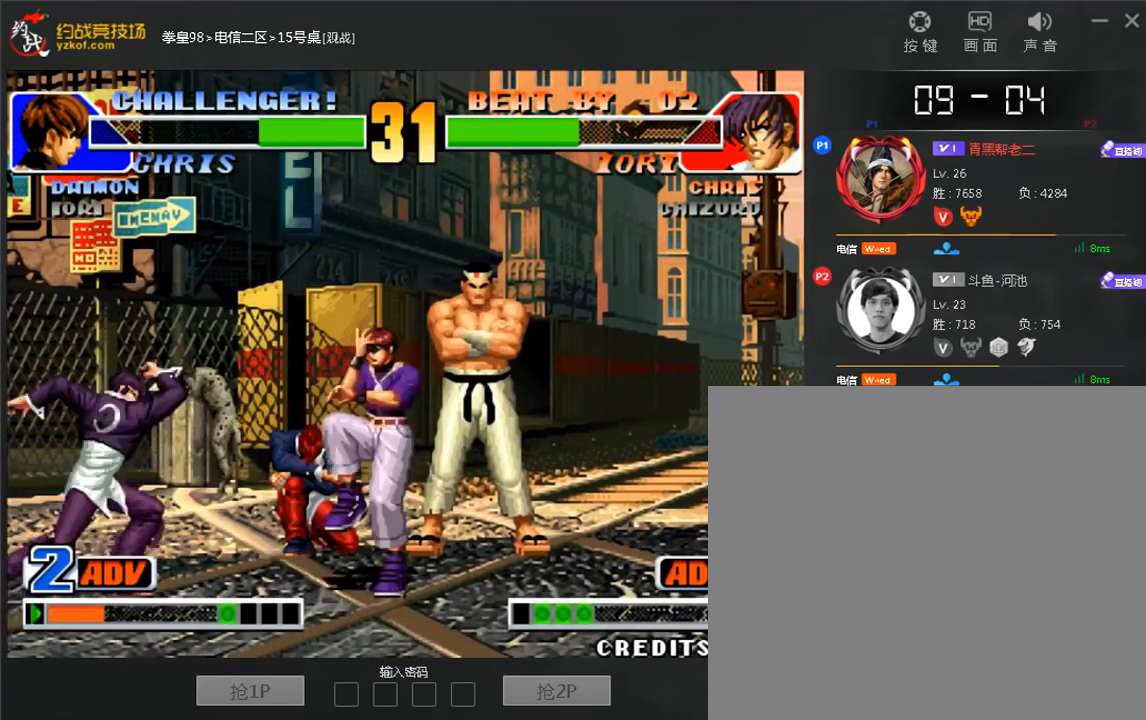
{"dt_ms": 480, "buttons": ["D"], "left_stick": "center", "events": [[280, "left_stick", "center"], [480, "D", "down"]]}